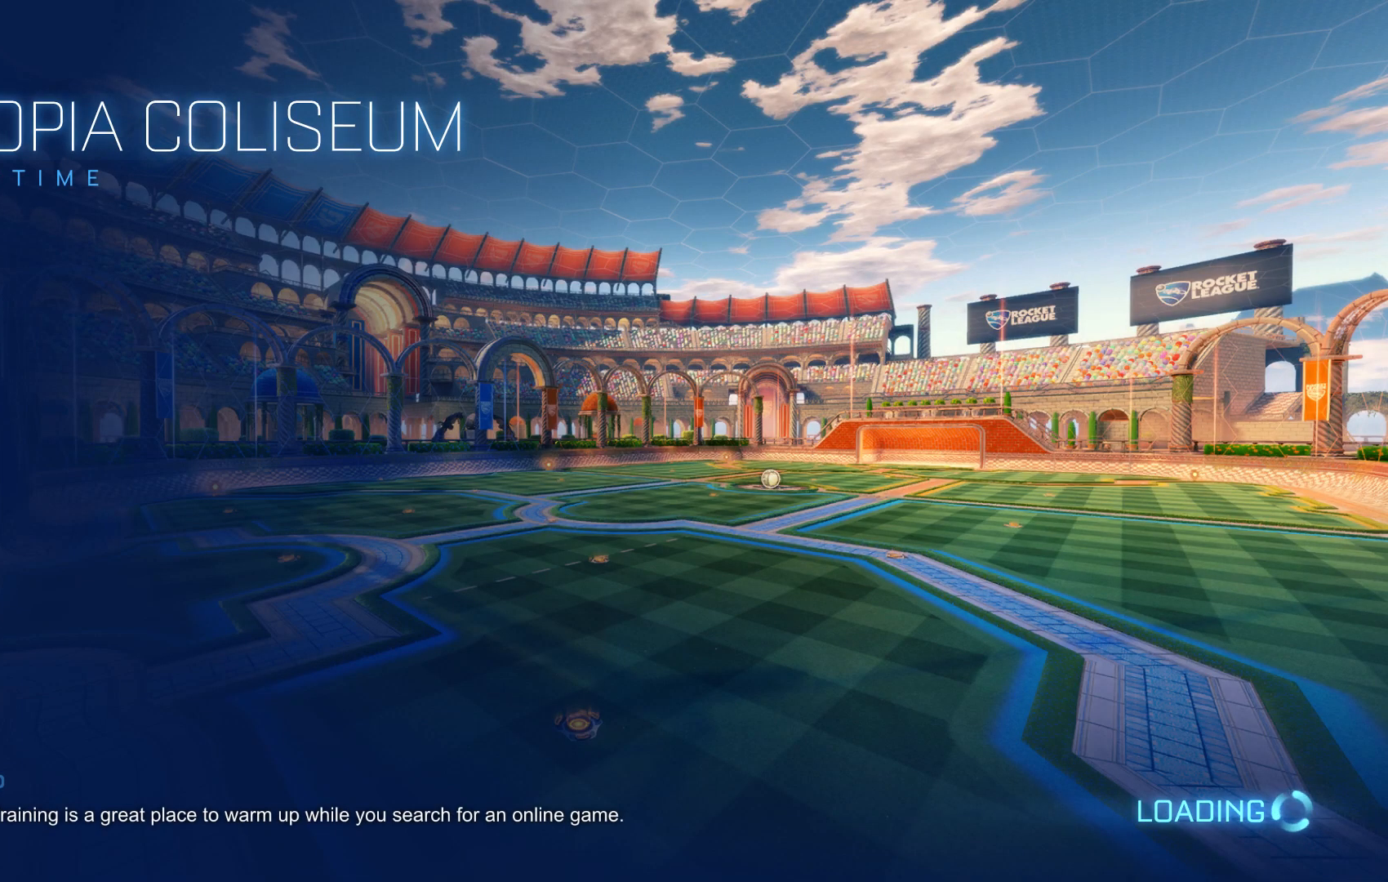
Gameplay with a controller (Xbox layout); each line is a JSON object with the inputs held at the frame after it (dt_ms = milliseconds from this image to that frame). "events" lists button and stick changes between this image and that frame as [ms after this image, input, new state], when the widget could be followed in between. Not read: B DPAD_DOWN DPAD_LEFT DPAD_RIGHT DPAD_UP L3 R3 SELECT START right_stick.
{"dt_ms": 500, "buttons": [], "left_stick": "center", "events": []}
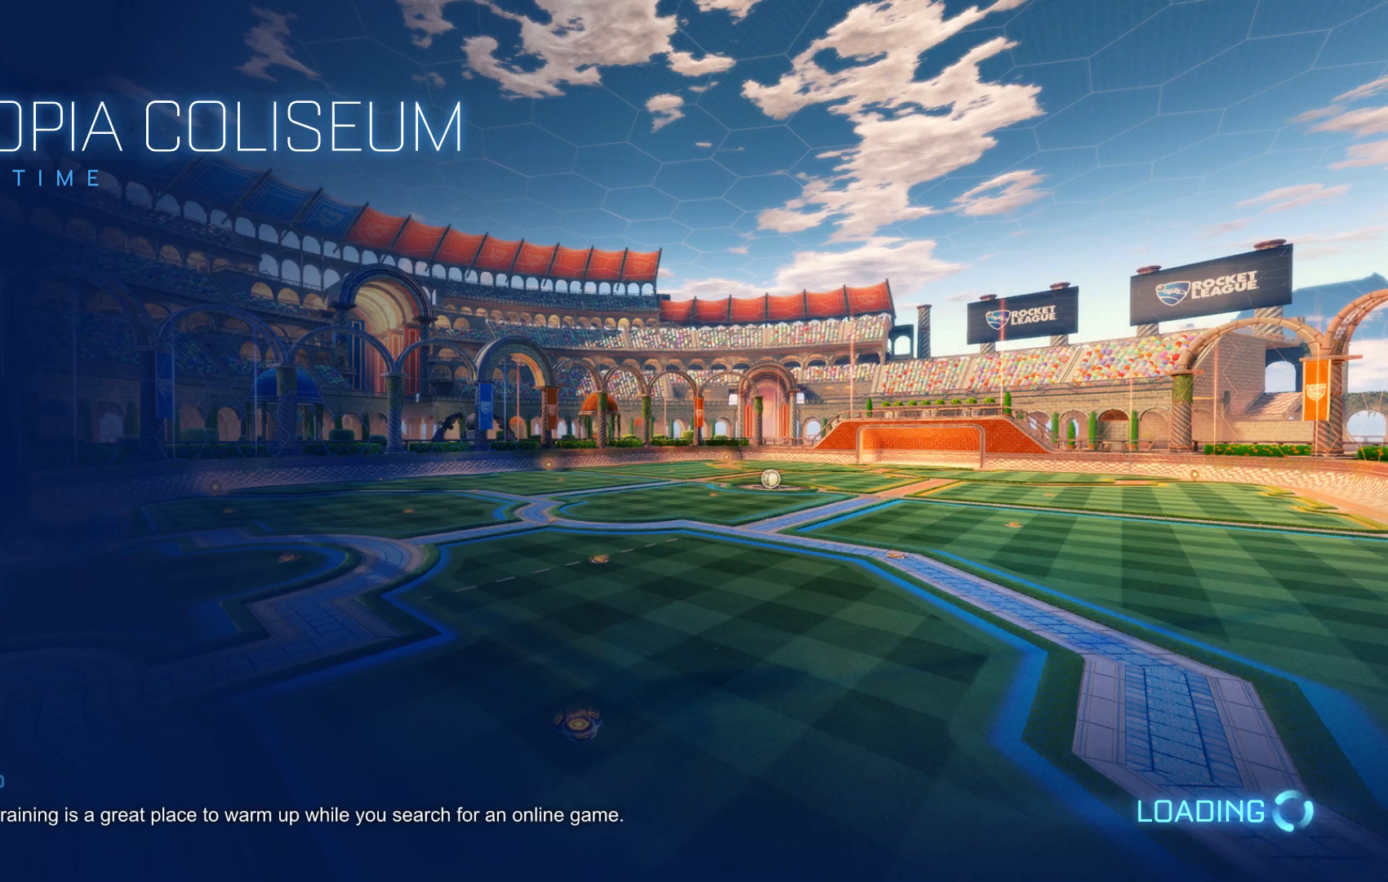
{"dt_ms": 500, "buttons": ["R2"], "left_stick": "right", "events": [[33, "R2", "down"], [267, "left_stick", "right"]]}
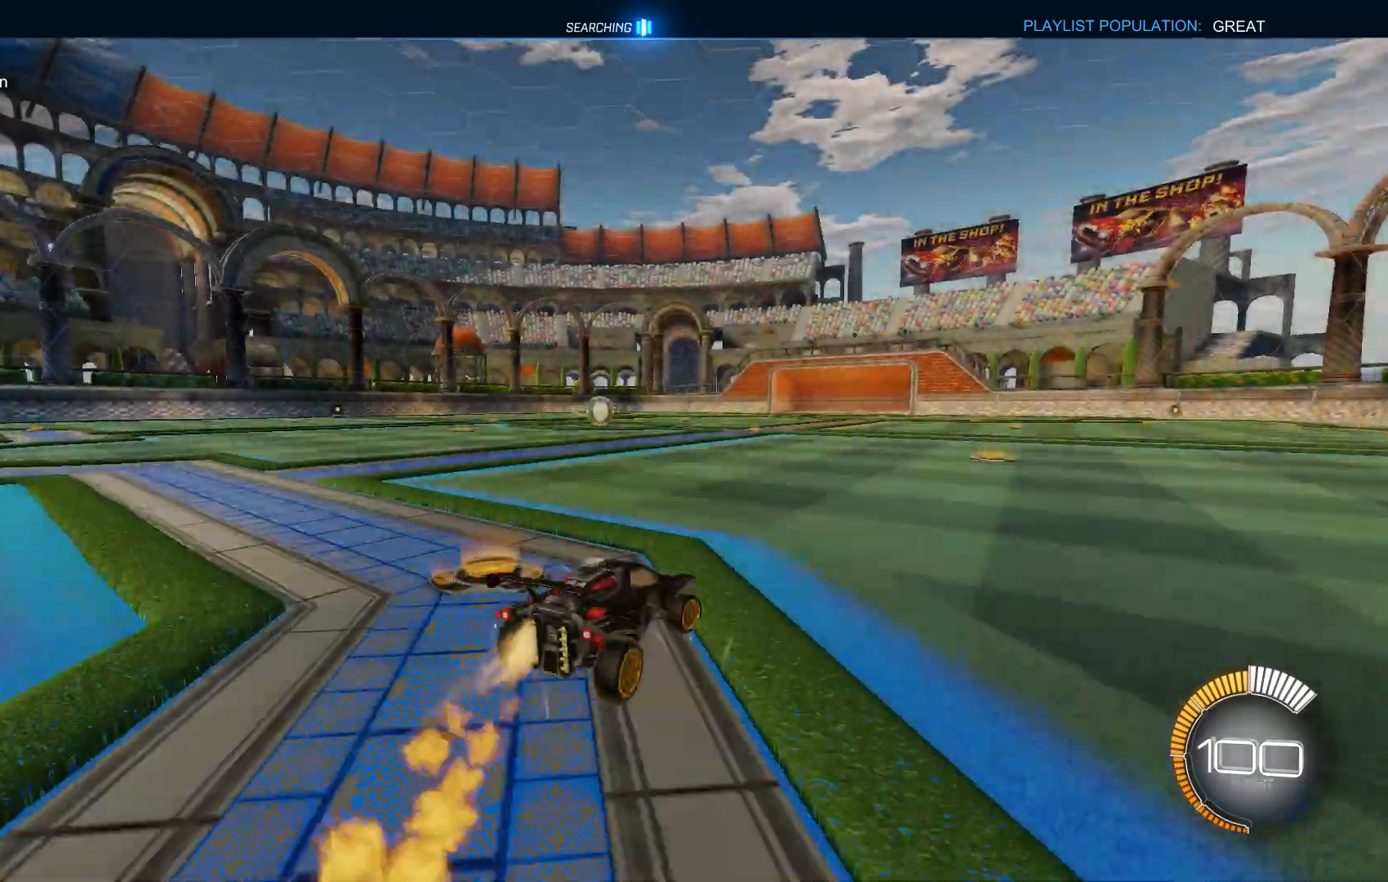
{"dt_ms": 500, "buttons": [], "left_stick": "right", "events": [[233, "left_stick", "center"], [267, "Y", "down"], [367, "R2", "up"], [400, "Y", "up"], [500, "left_stick", "right"]]}
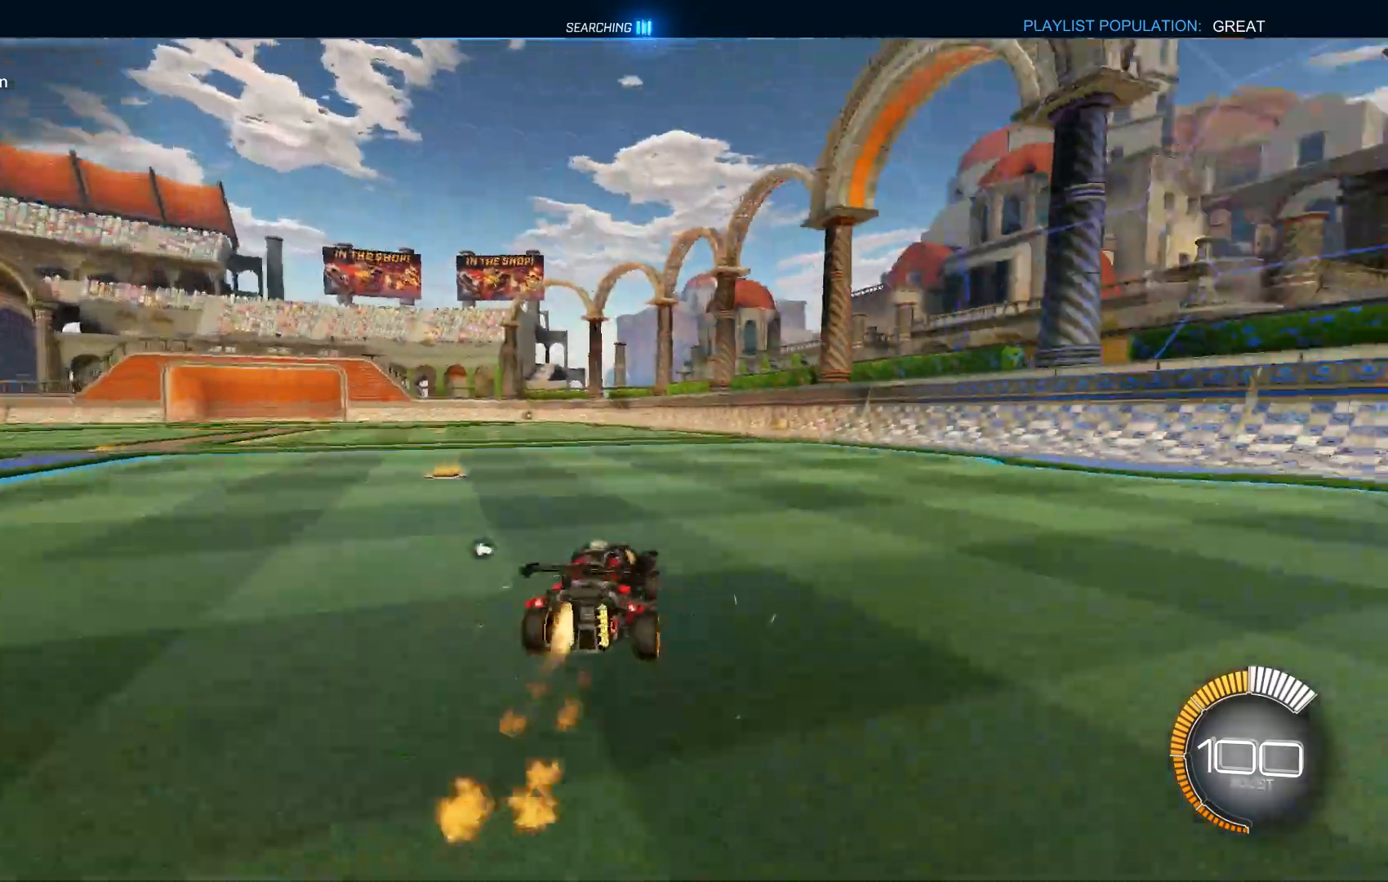
{"dt_ms": 500, "buttons": [], "left_stick": "right", "events": []}
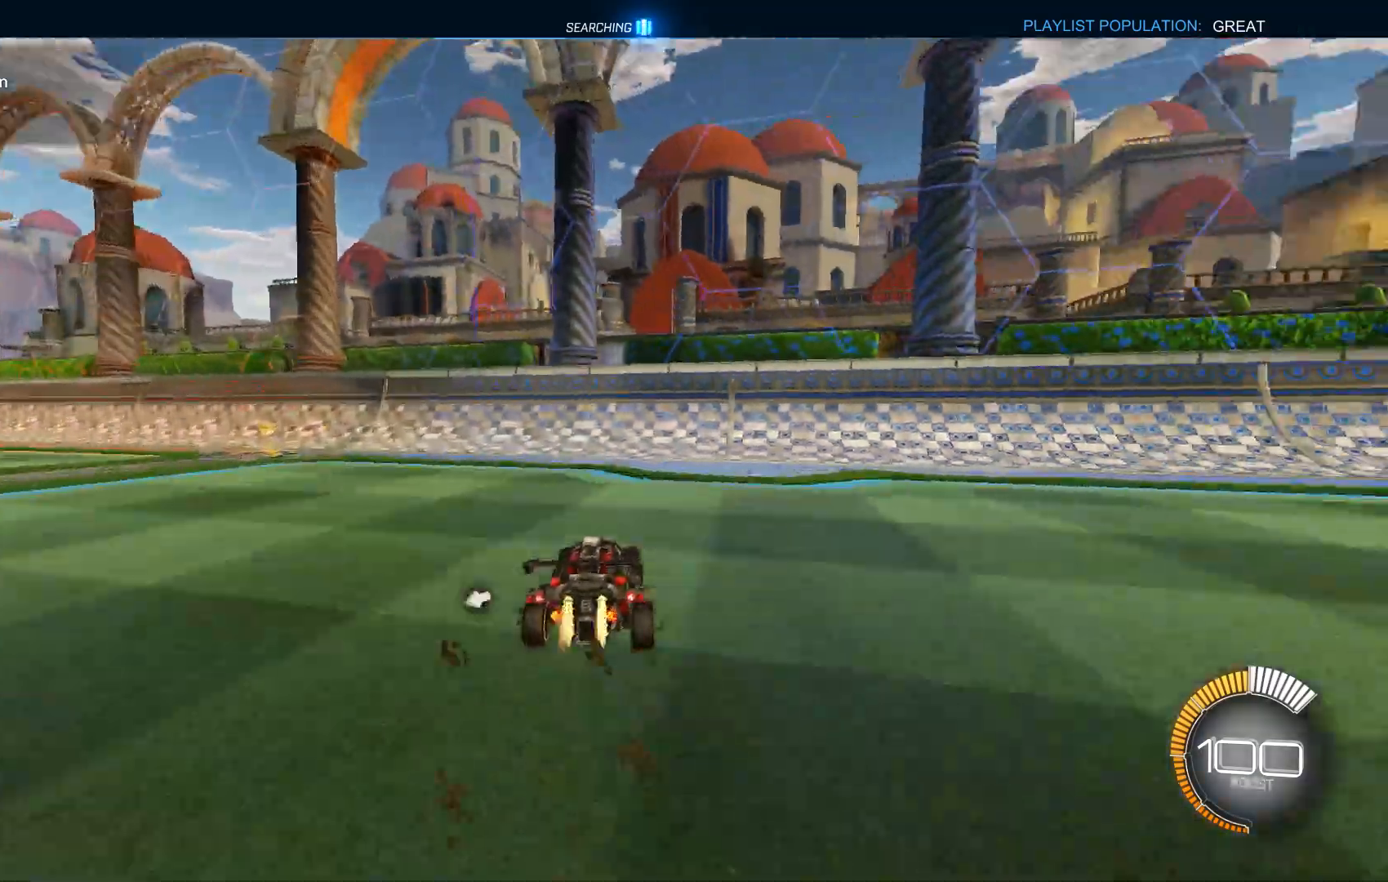
{"dt_ms": 500, "buttons": [], "left_stick": "left", "events": [[100, "left_stick", "center"], [267, "Y", "down"], [333, "Y", "up"], [467, "left_stick", "left"]]}
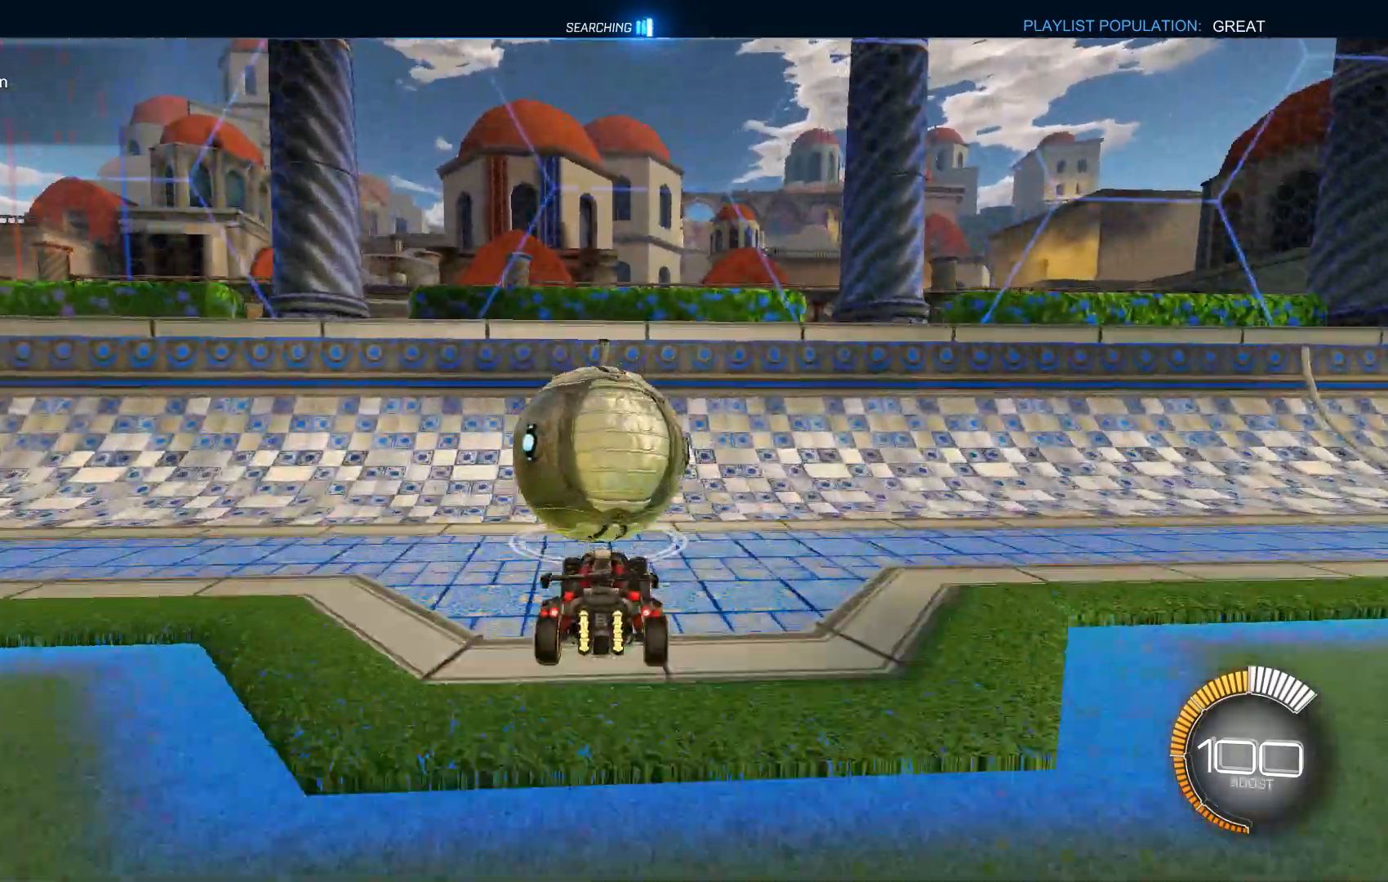
{"dt_ms": 500, "buttons": ["L2"], "left_stick": "down", "events": [[33, "left_stick", "center"], [500, "L2", "down"], [500, "left_stick", "down"]]}
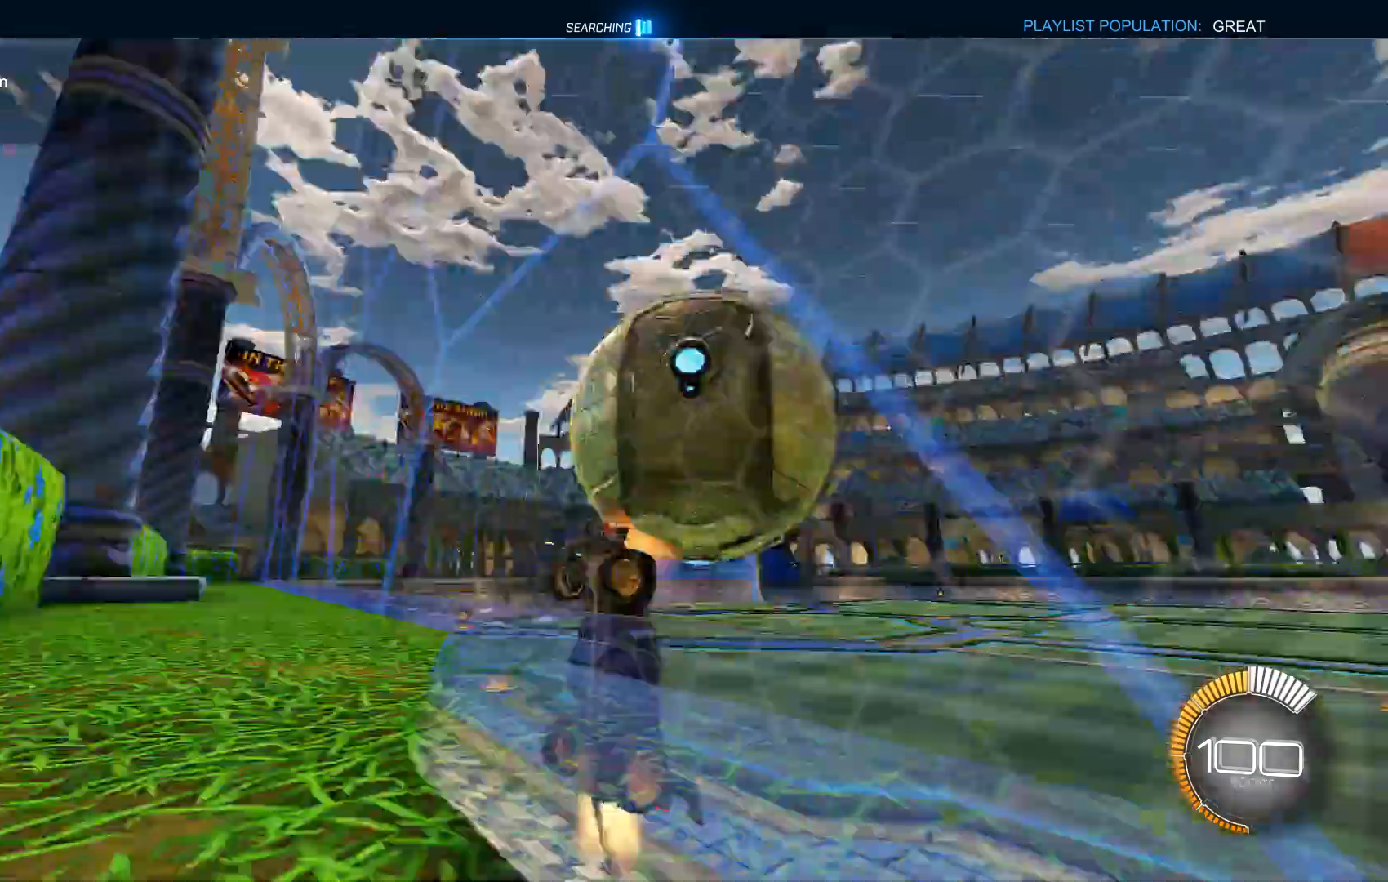
{"dt_ms": 500, "buttons": ["L1"], "left_stick": "right", "events": [[100, "A", "down"], [133, "L2", "up"], [200, "A", "up"], [267, "L1", "down"], [267, "left_stick", "center"], [433, "left_stick", "right"]]}
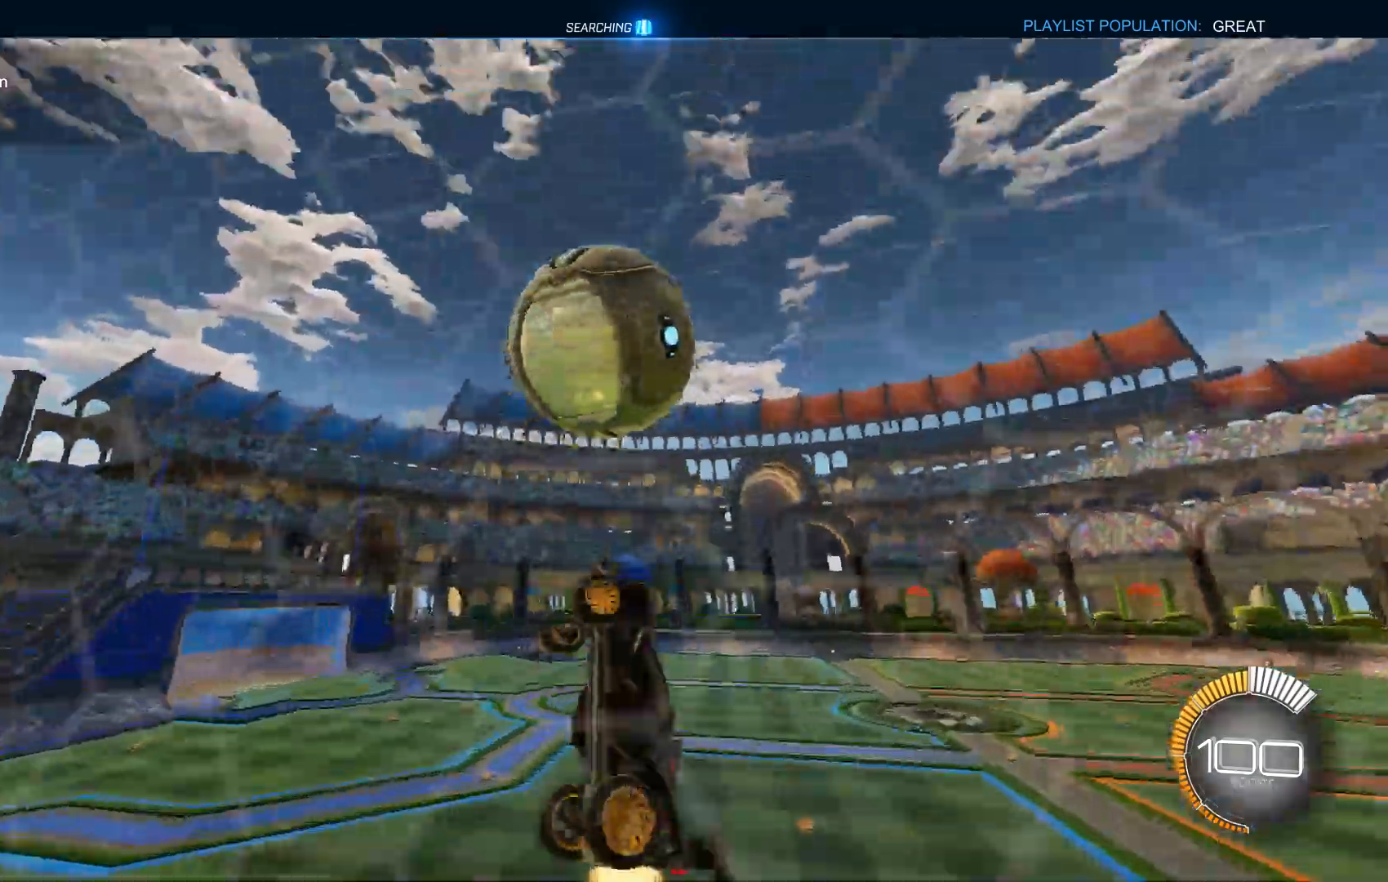
{"dt_ms": 500, "buttons": ["L1"], "left_stick": "left", "events": [[100, "left_stick", "center"], [233, "left_stick", "right"], [333, "left_stick", "center"], [467, "left_stick", "left"]]}
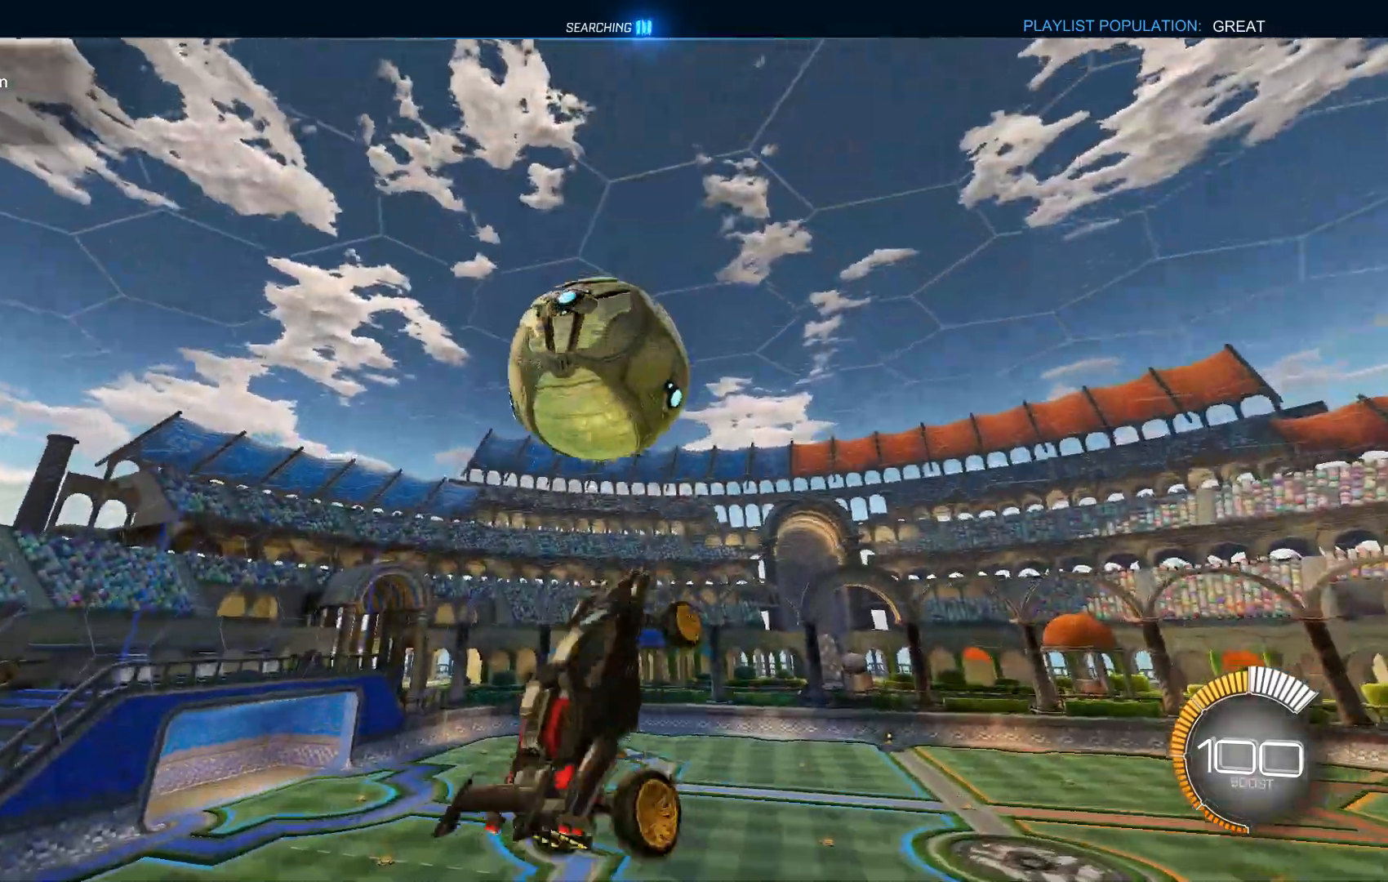
{"dt_ms": 500, "buttons": [], "left_stick": "down", "events": [[100, "left_stick", "down"], [267, "L1", "up"]]}
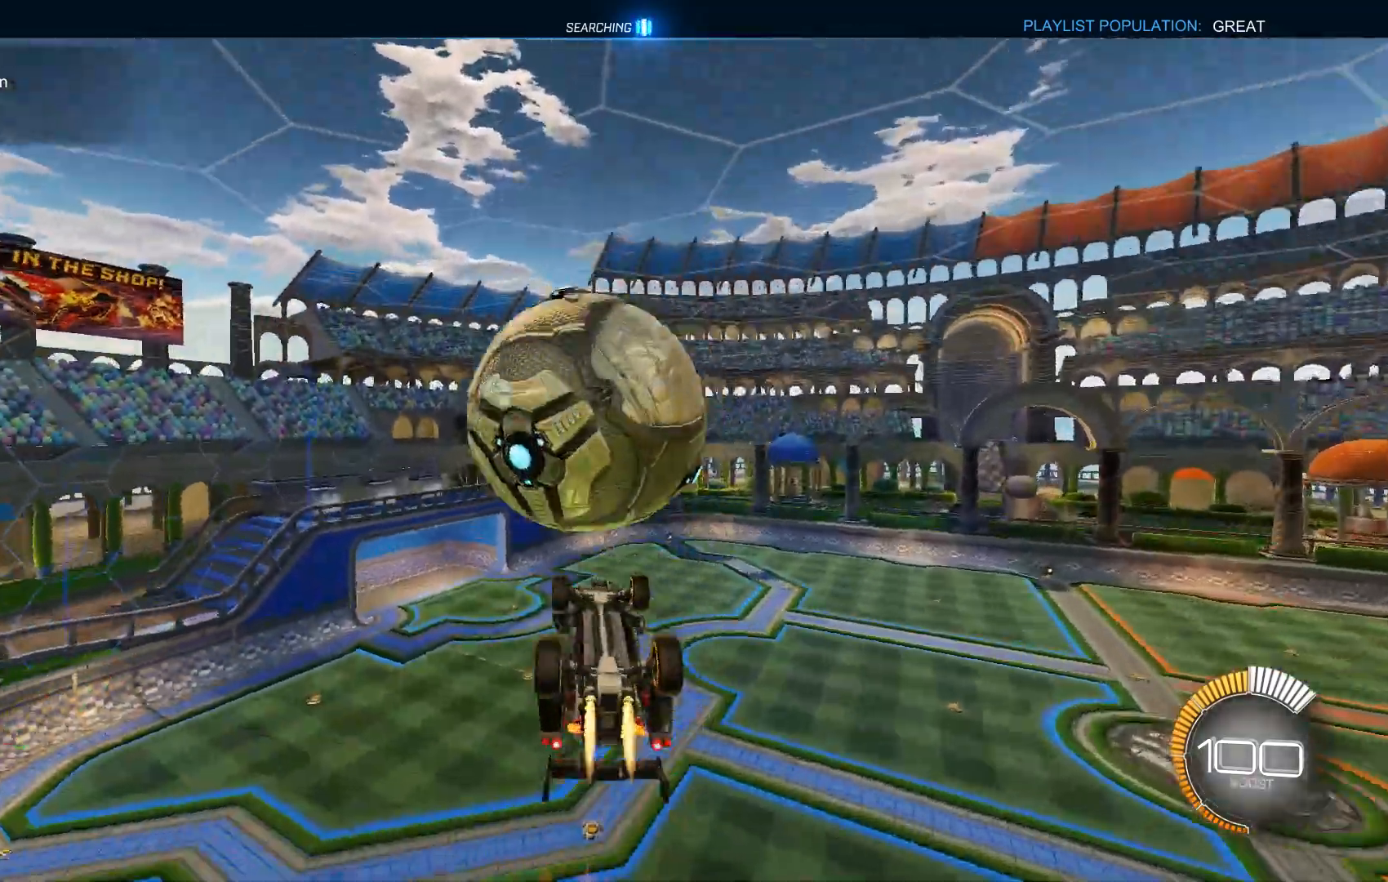
{"dt_ms": 500, "buttons": ["L1"], "left_stick": "left", "events": [[67, "left_stick", "center"], [133, "L1", "down"], [133, "left_stick", "up"], [367, "left_stick", "left"], [433, "A", "down"], [467, "A", "up"]]}
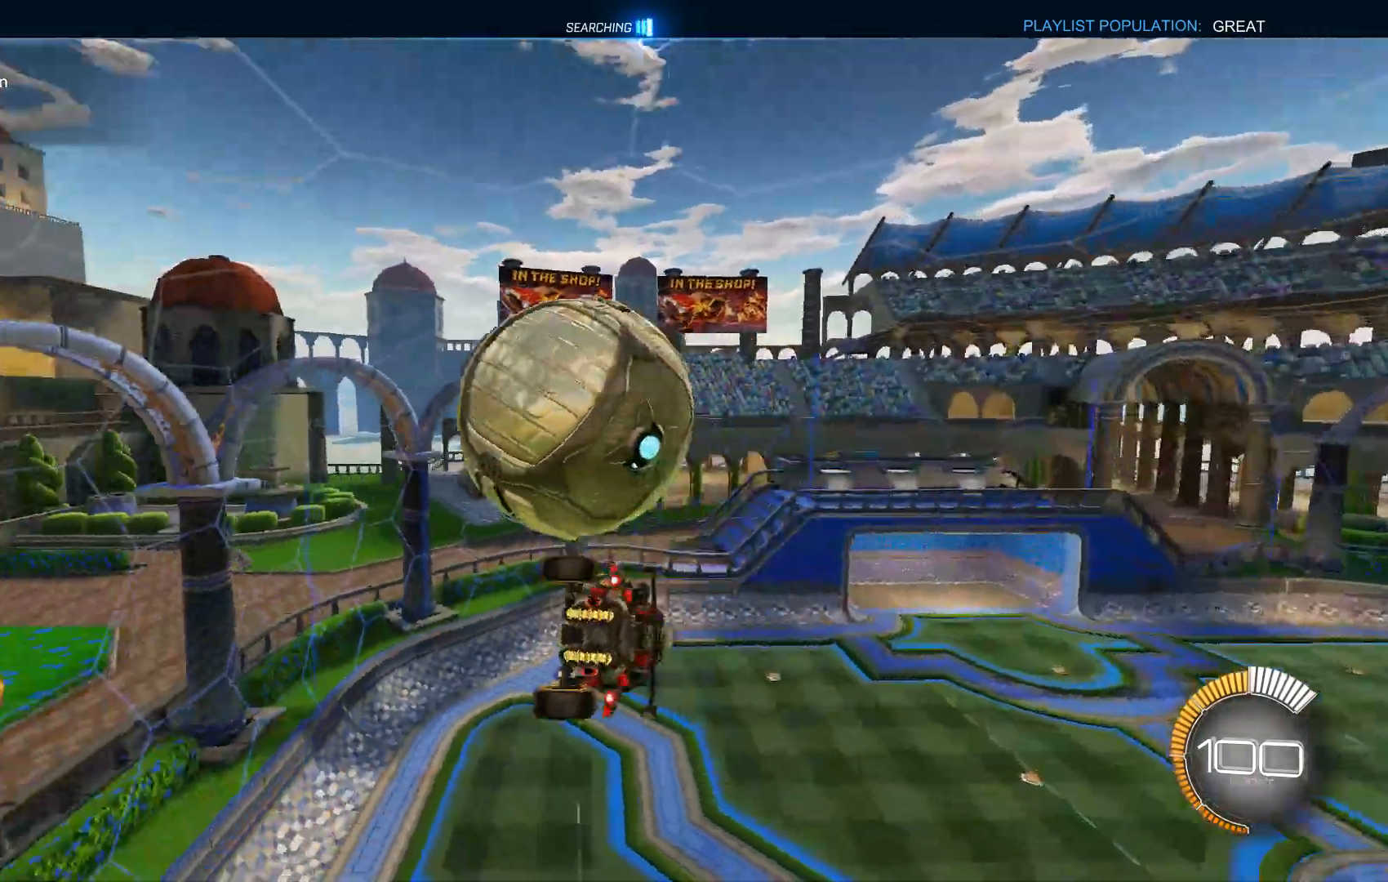
{"dt_ms": 500, "buttons": ["L1"], "left_stick": "down", "events": [[100, "left_stick", "center"], [167, "left_stick", "up"], [233, "A", "down"], [300, "left_stick", "down"], [400, "A", "up"]]}
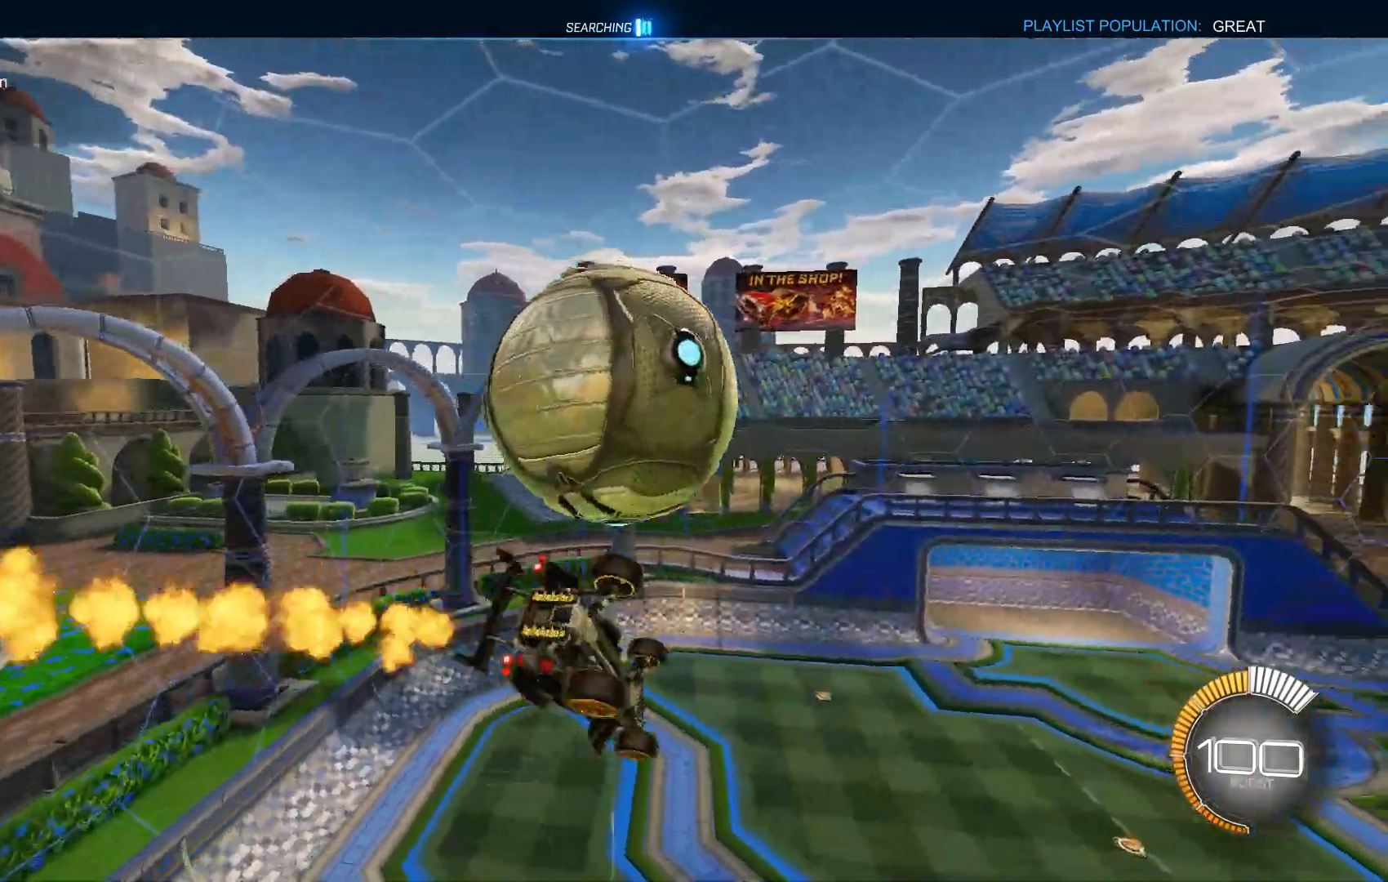
{"dt_ms": 500, "buttons": ["L1"], "left_stick": "down", "events": [[67, "L1", "up"], [167, "left_stick", "left"], [300, "L1", "down"], [400, "left_stick", "down"]]}
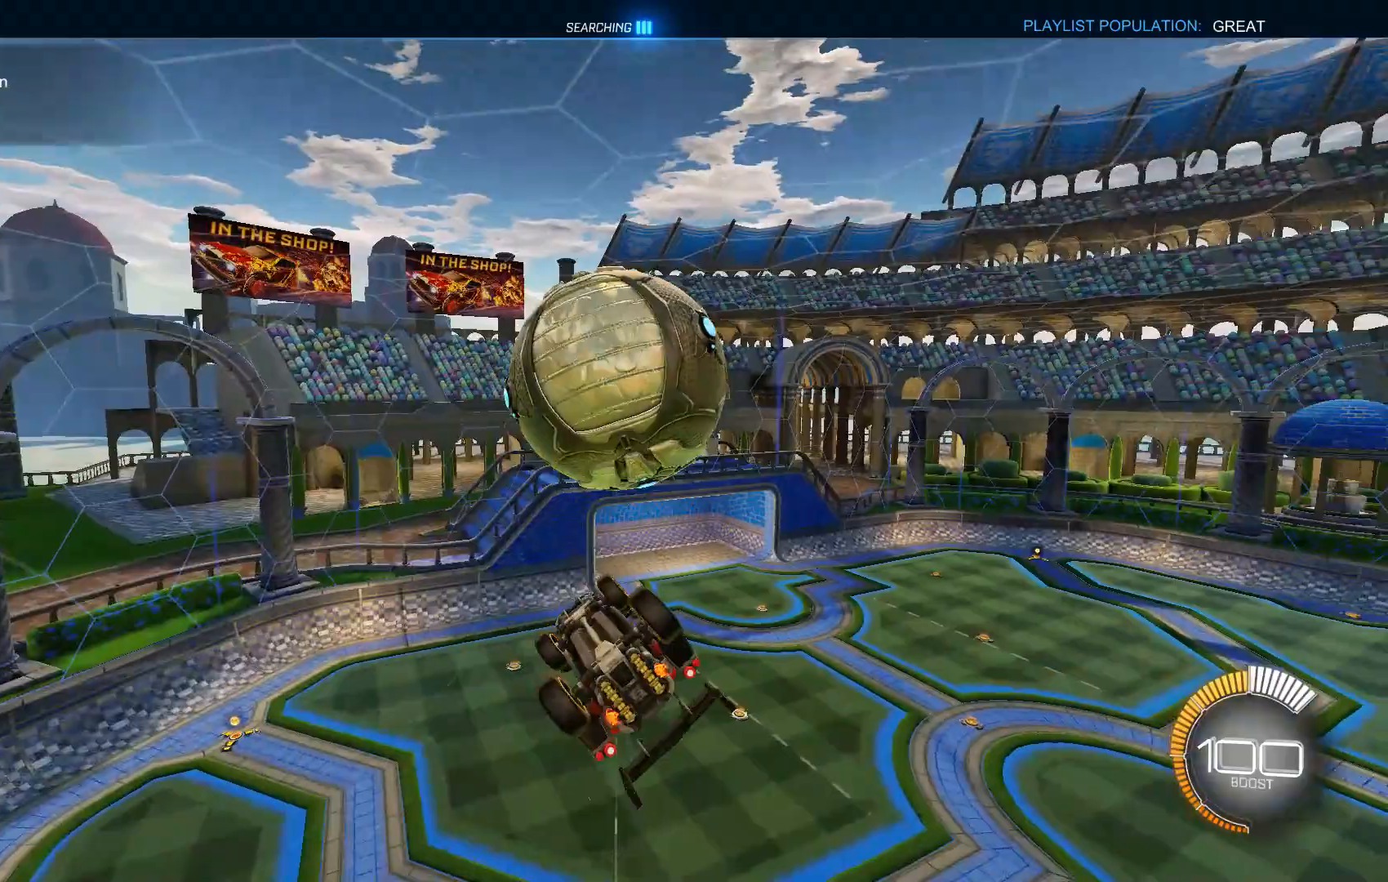
{"dt_ms": 500, "buttons": ["A", "L1"], "left_stick": "up", "events": [[100, "left_stick", "down-right"], [400, "L1", "up"], [400, "left_stick", "center"], [467, "A", "down"], [467, "L1", "down"], [467, "left_stick", "up"]]}
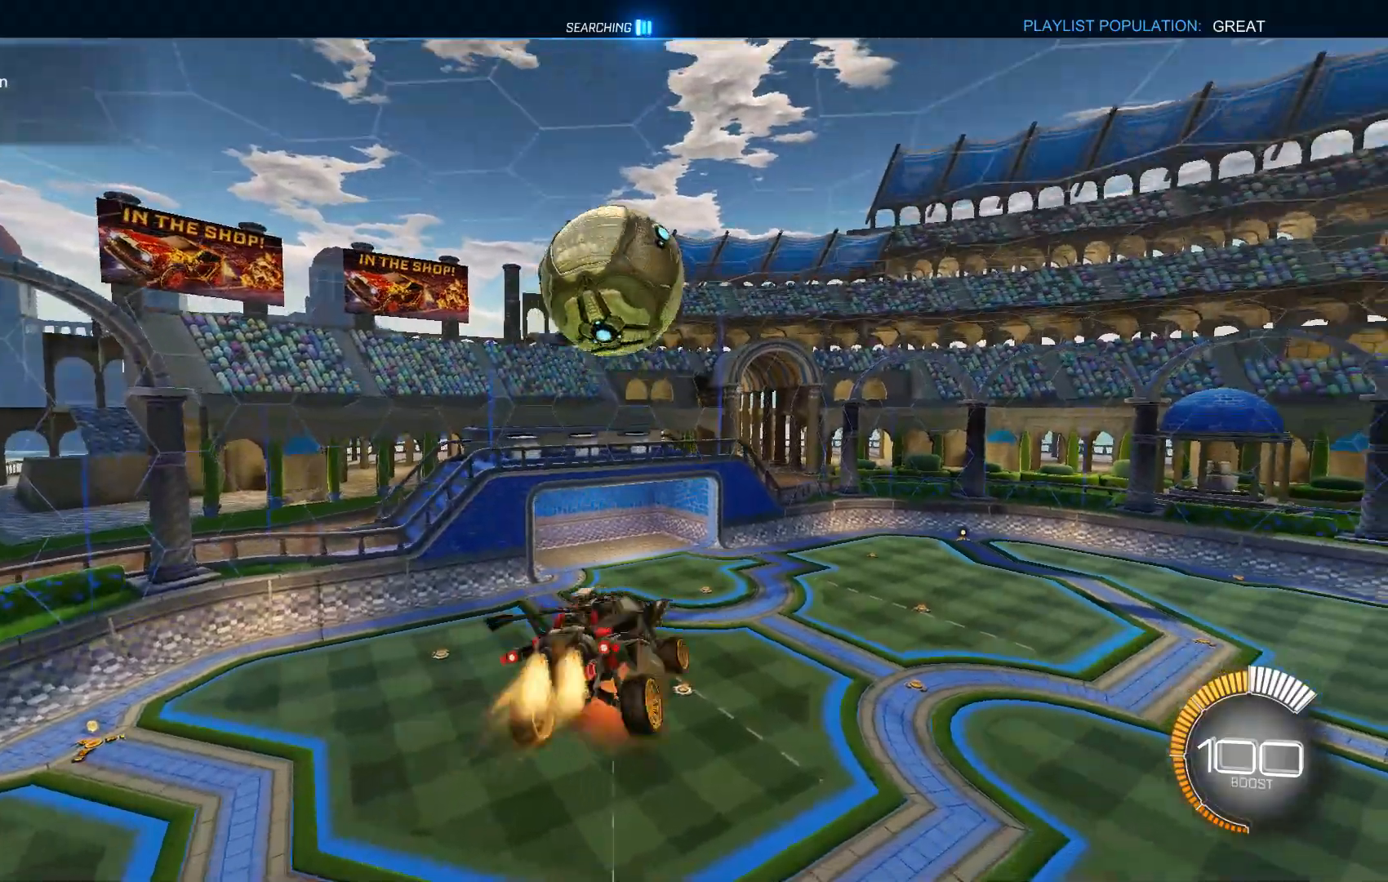
{"dt_ms": 500, "buttons": ["L1"], "left_stick": "left", "events": [[67, "left_stick", "left"], [167, "left_stick", "down"], [433, "left_stick", "left"], [500, "A", "up"]]}
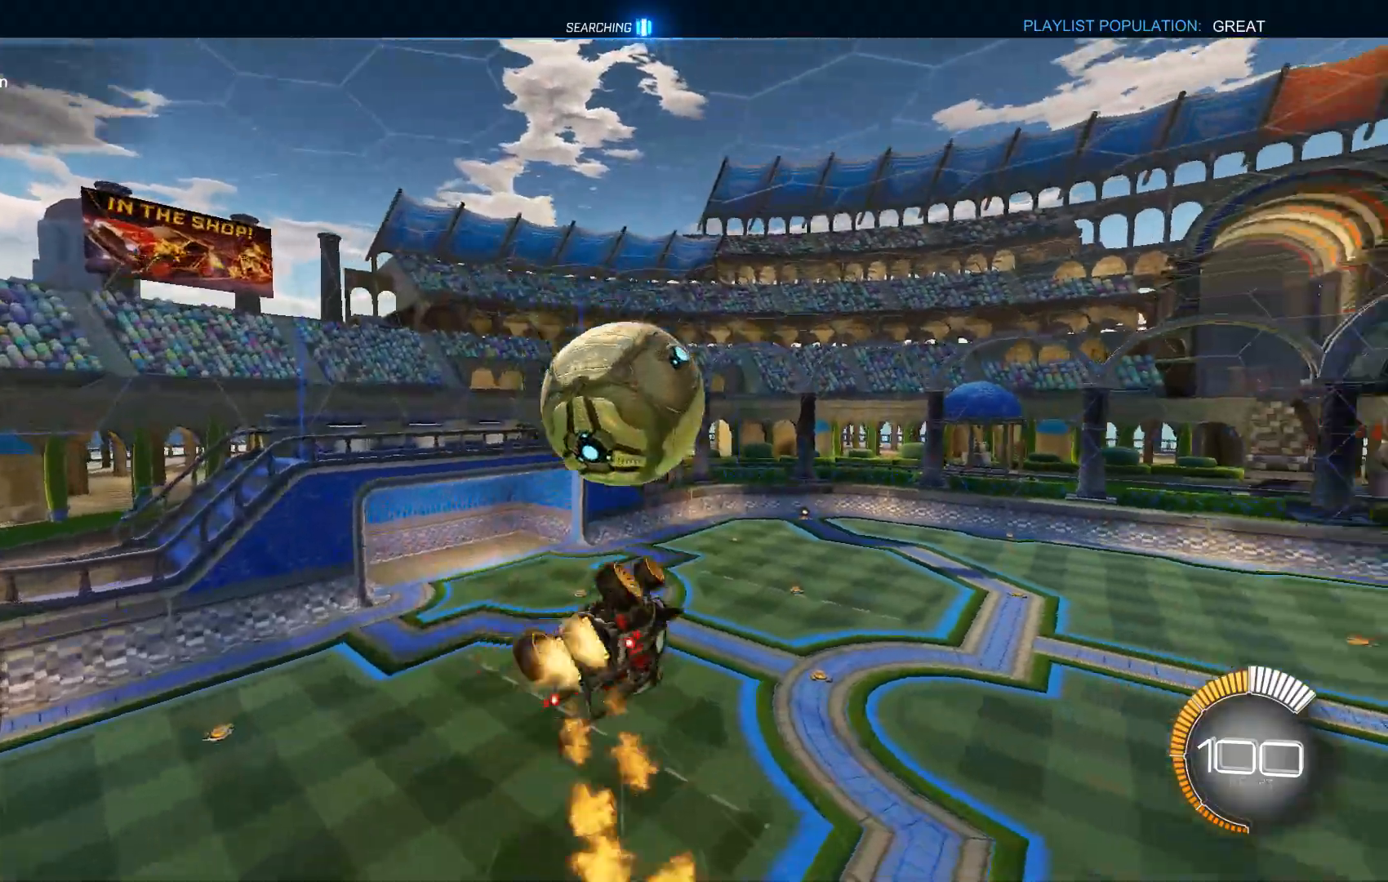
{"dt_ms": 500, "buttons": [], "left_stick": "center", "events": [[67, "left_stick", "down"], [100, "Y", "down"], [167, "left_stick", "center"], [233, "Y", "up"], [367, "L1", "up"]]}
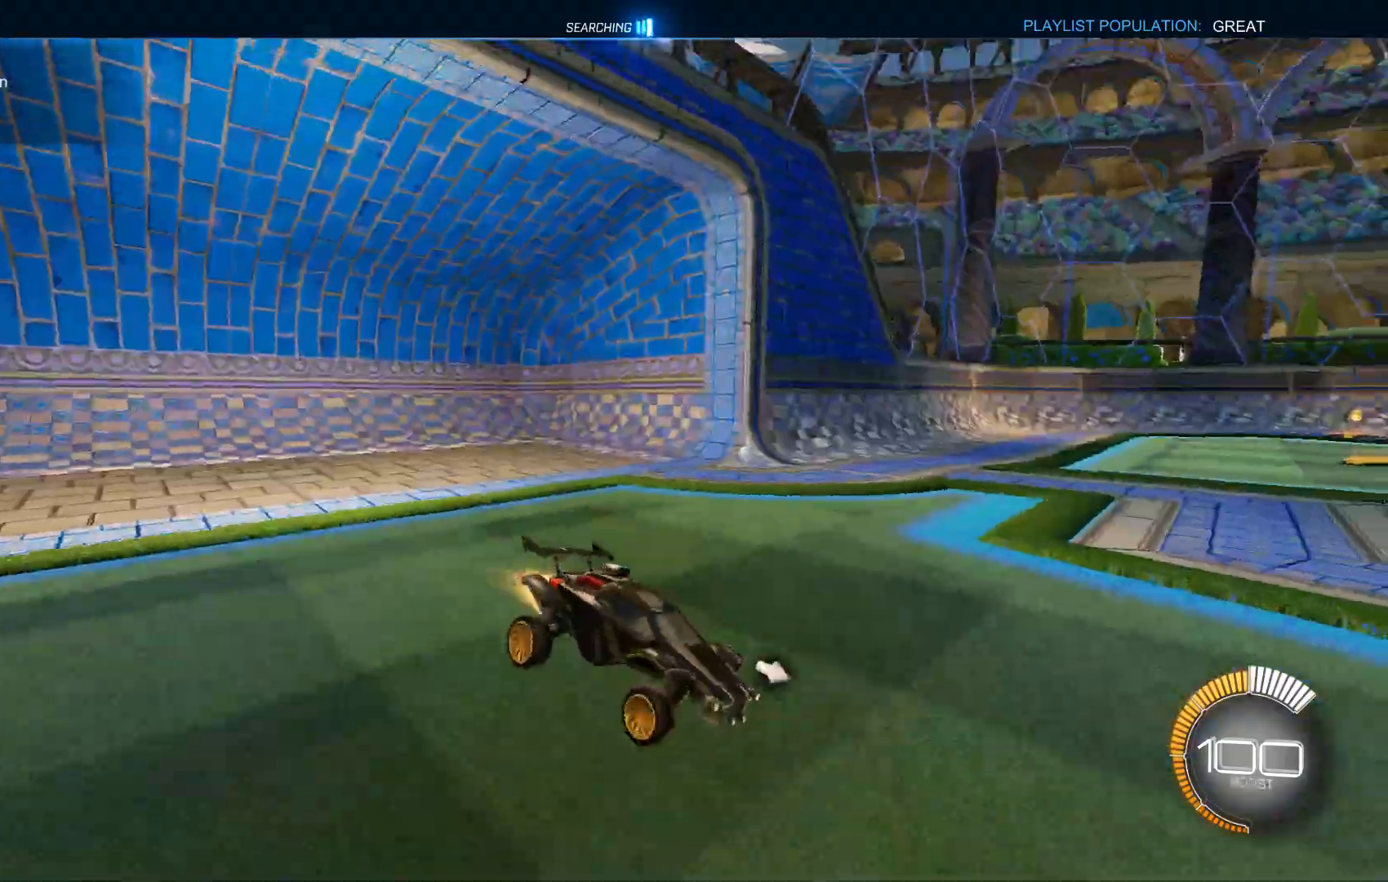
{"dt_ms": 500, "buttons": ["A", "L1"], "left_stick": "up-right", "events": [[33, "left_stick", "right"], [333, "A", "down"], [367, "A", "up"], [367, "L1", "down"], [400, "left_stick", "up-right"], [467, "A", "down"]]}
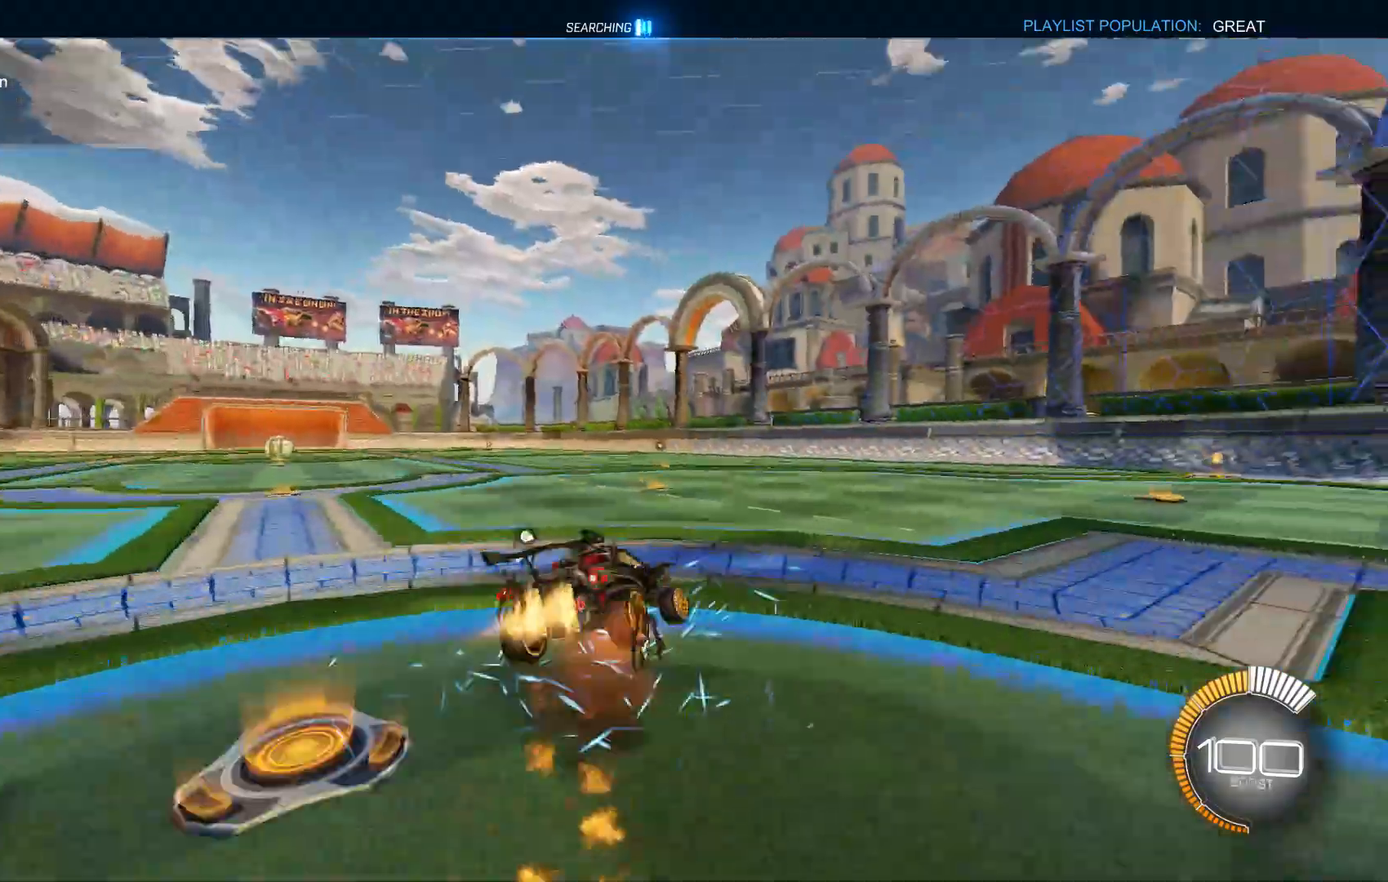
{"dt_ms": 500, "buttons": ["L1", "R2"], "left_stick": "down-left", "events": [[67, "A", "up"], [67, "left_stick", "down"], [267, "R2", "down"], [400, "left_stick", "down-left"]]}
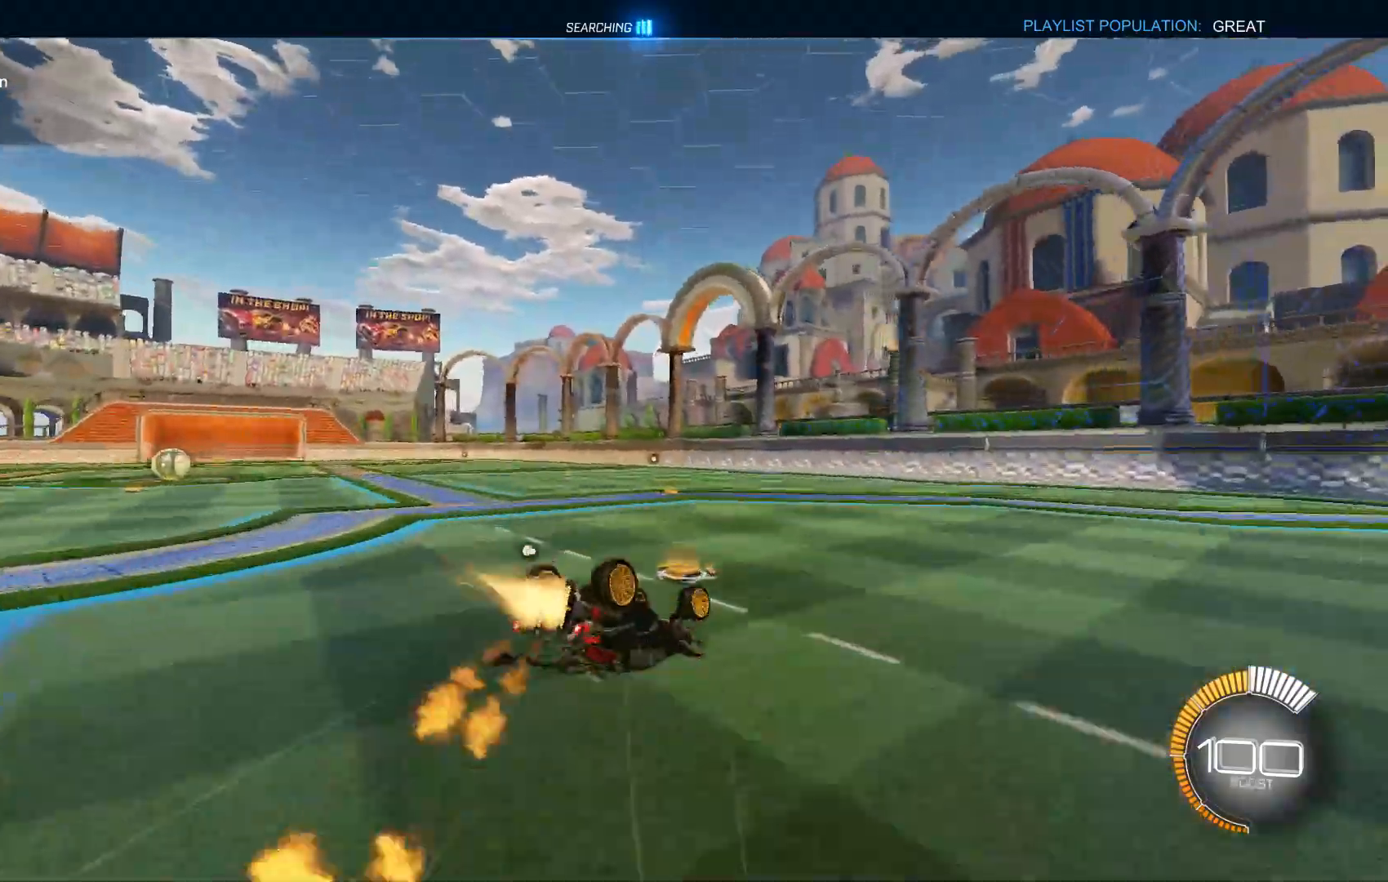
{"dt_ms": 500, "buttons": ["L1"], "left_stick": "center"}
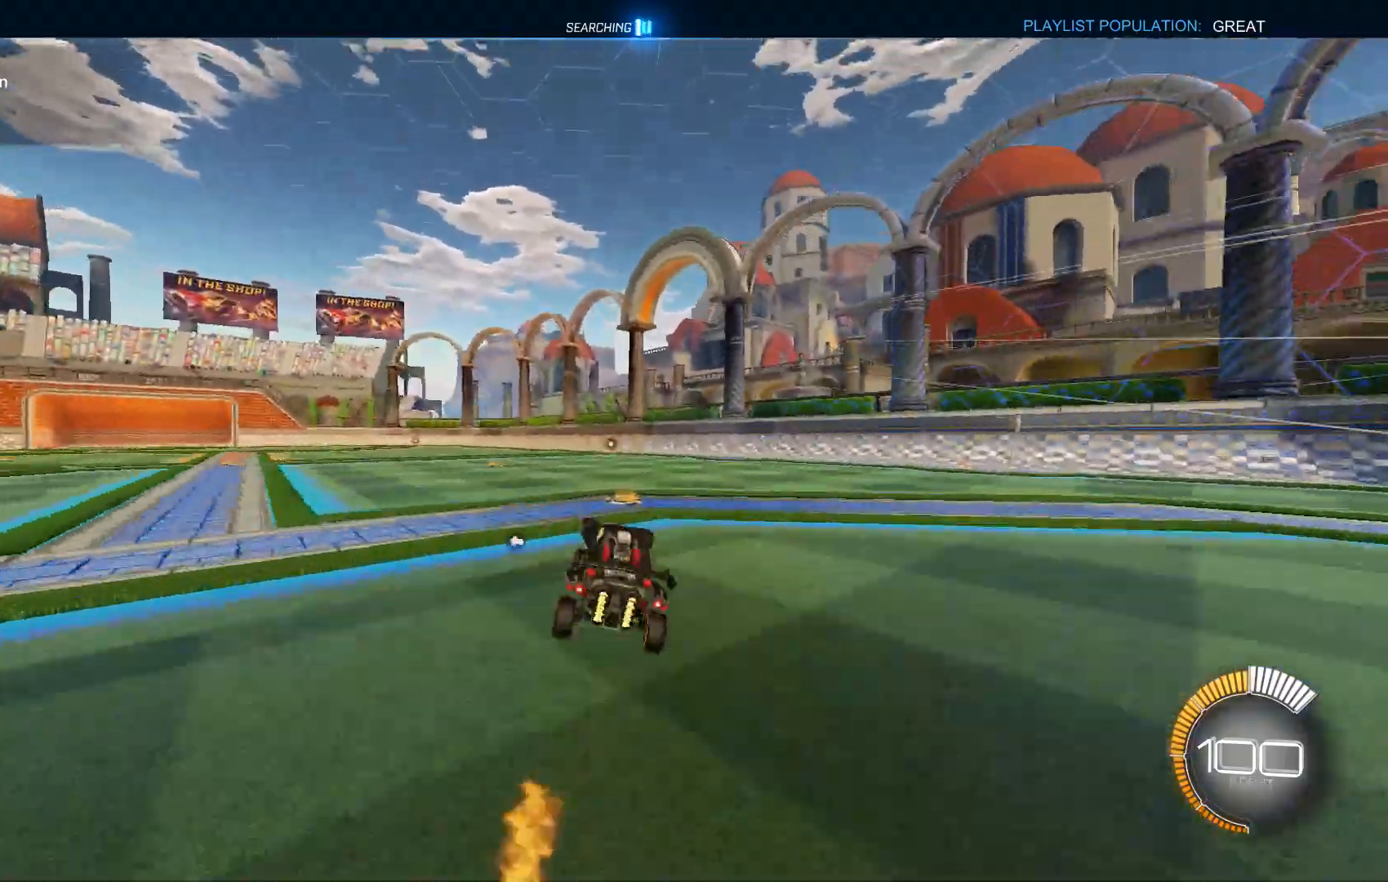
{"dt_ms": 500, "buttons": [], "left_stick": "center", "events": [[67, "left_stick", "right"], [100, "L1", "up"], [500, "left_stick", "center"]]}
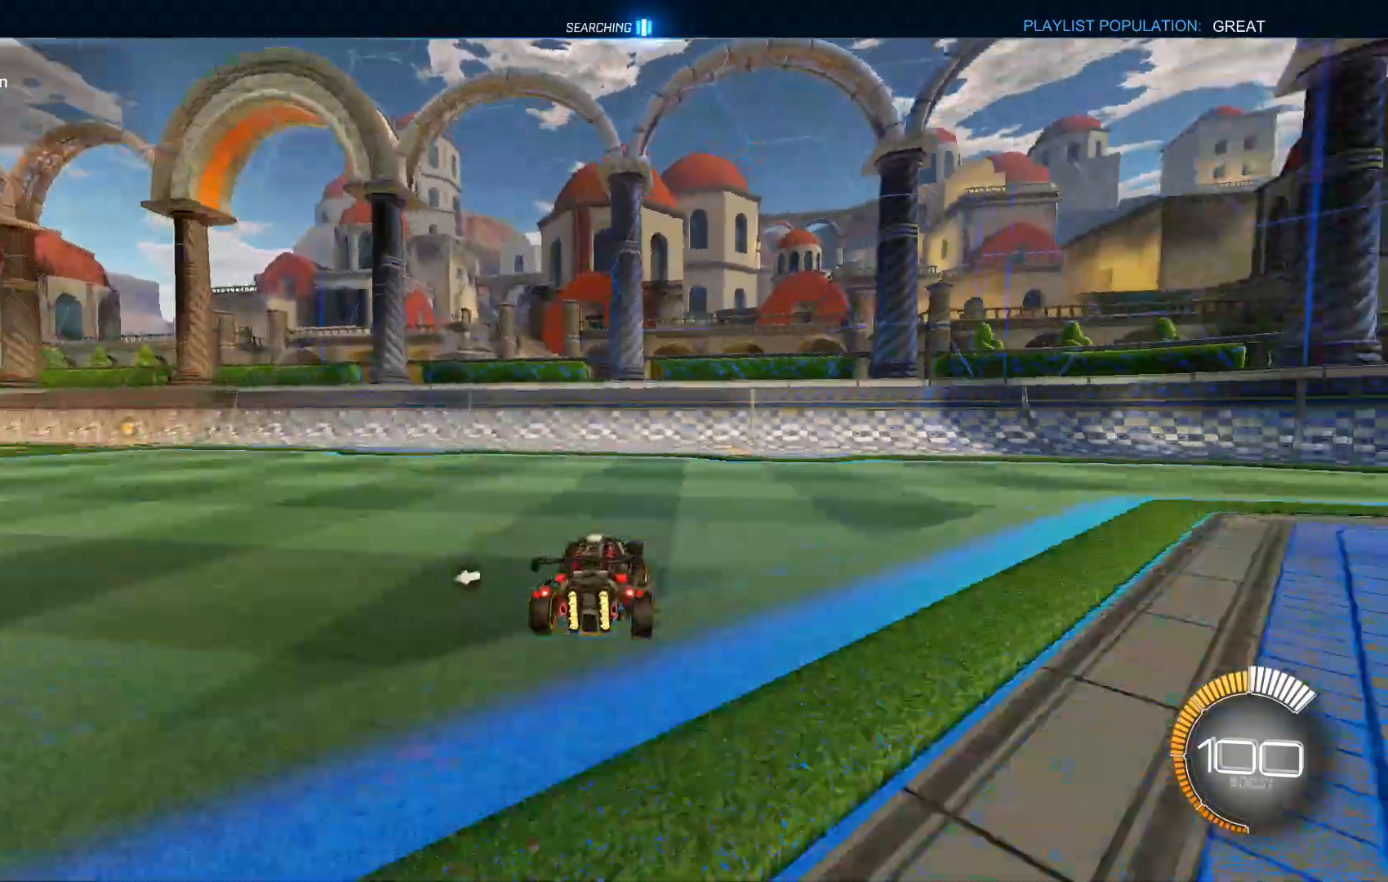
{"dt_ms": 500, "buttons": [], "left_stick": "center", "events": [[200, "Y", "down"], [233, "Y", "up"]]}
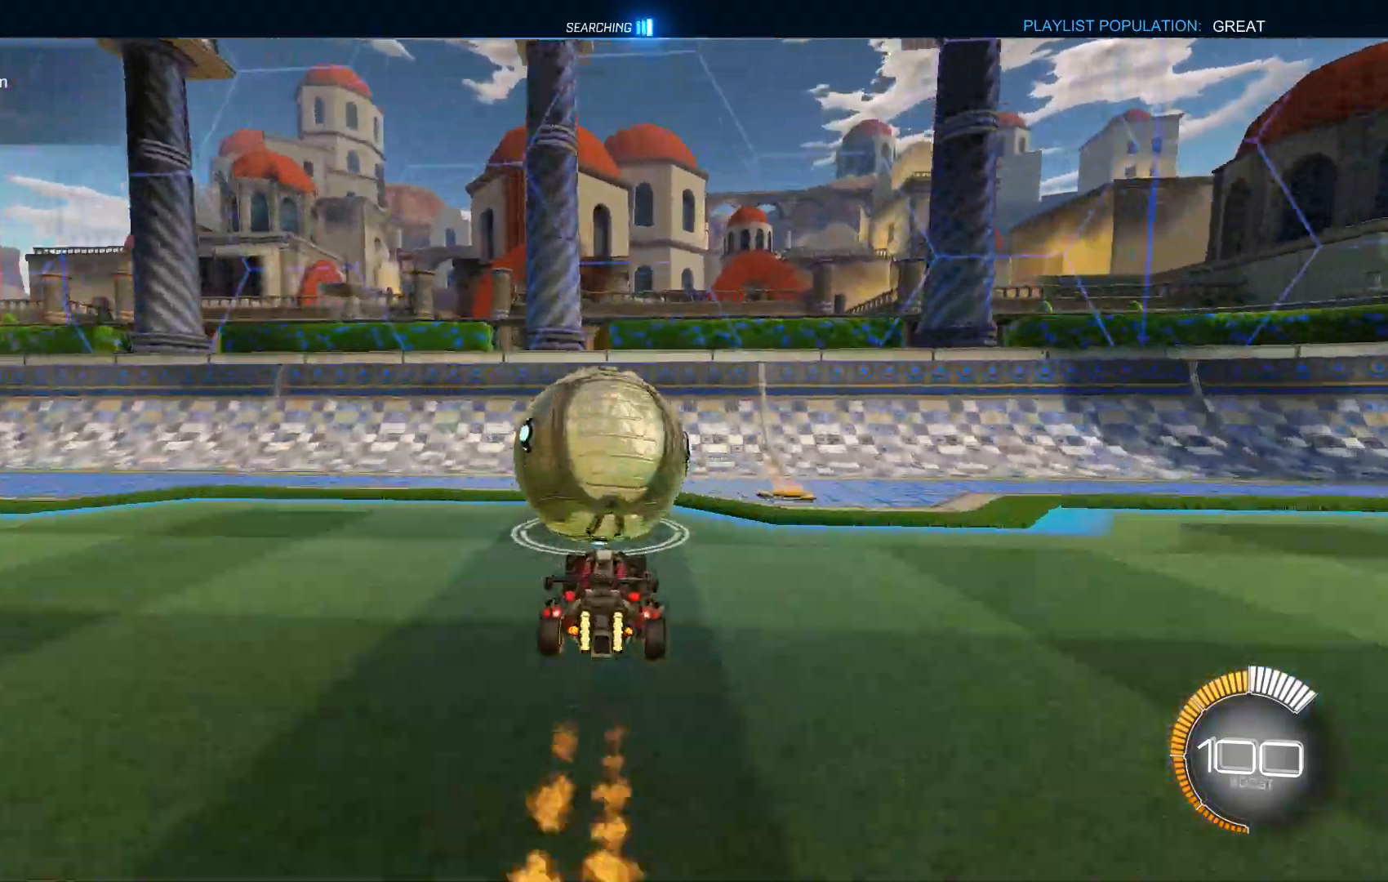
{"dt_ms": 1000, "buttons": ["L1"], "left_stick": "down"}
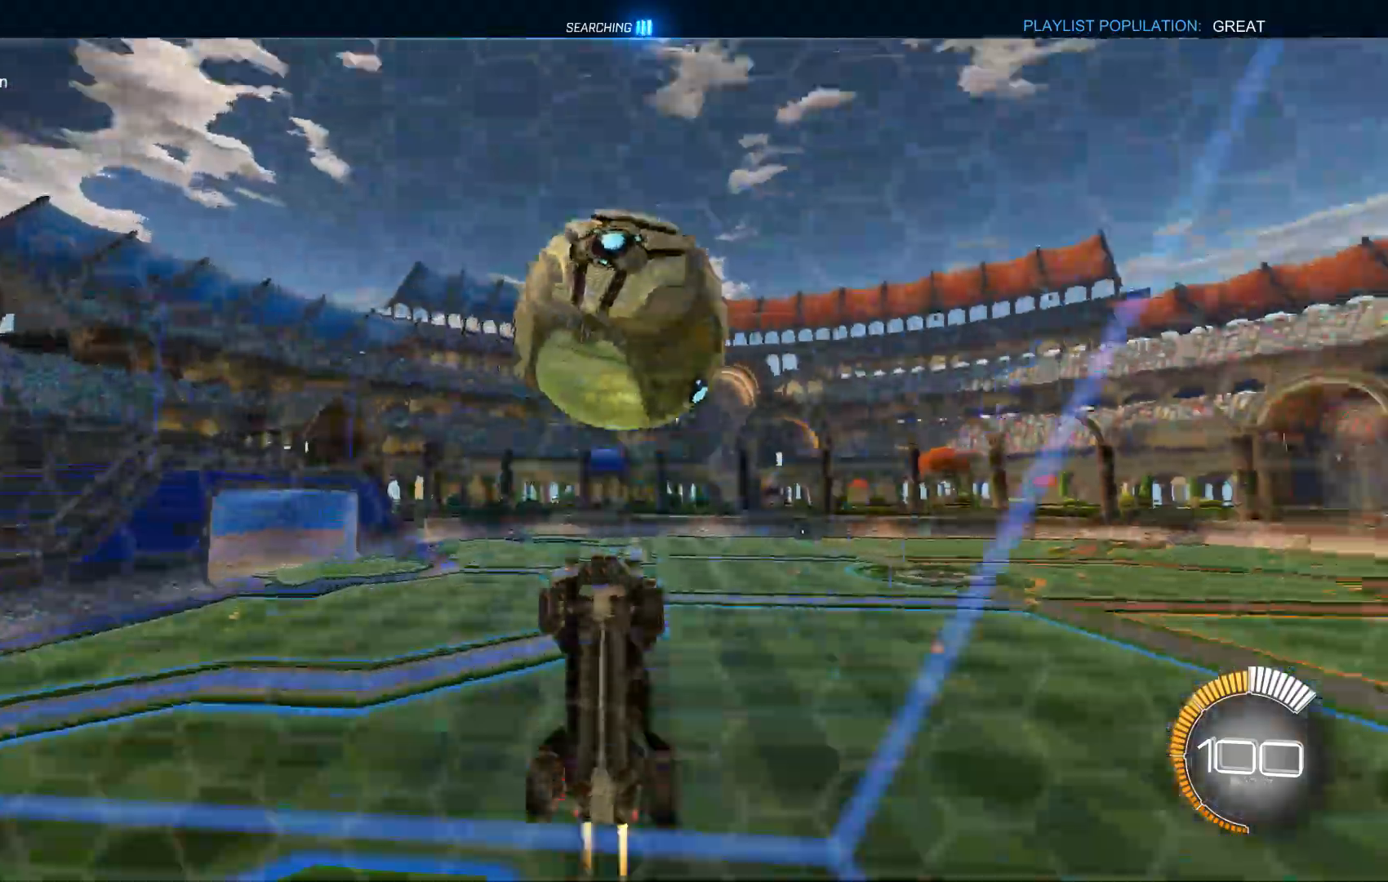
{"dt_ms": 500, "buttons": ["L1"], "left_stick": "down-right", "events": [[33, "left_stick", "center"], [200, "left_stick", "up-left"], [333, "left_stick", "center"], [433, "left_stick", "down-right"]]}
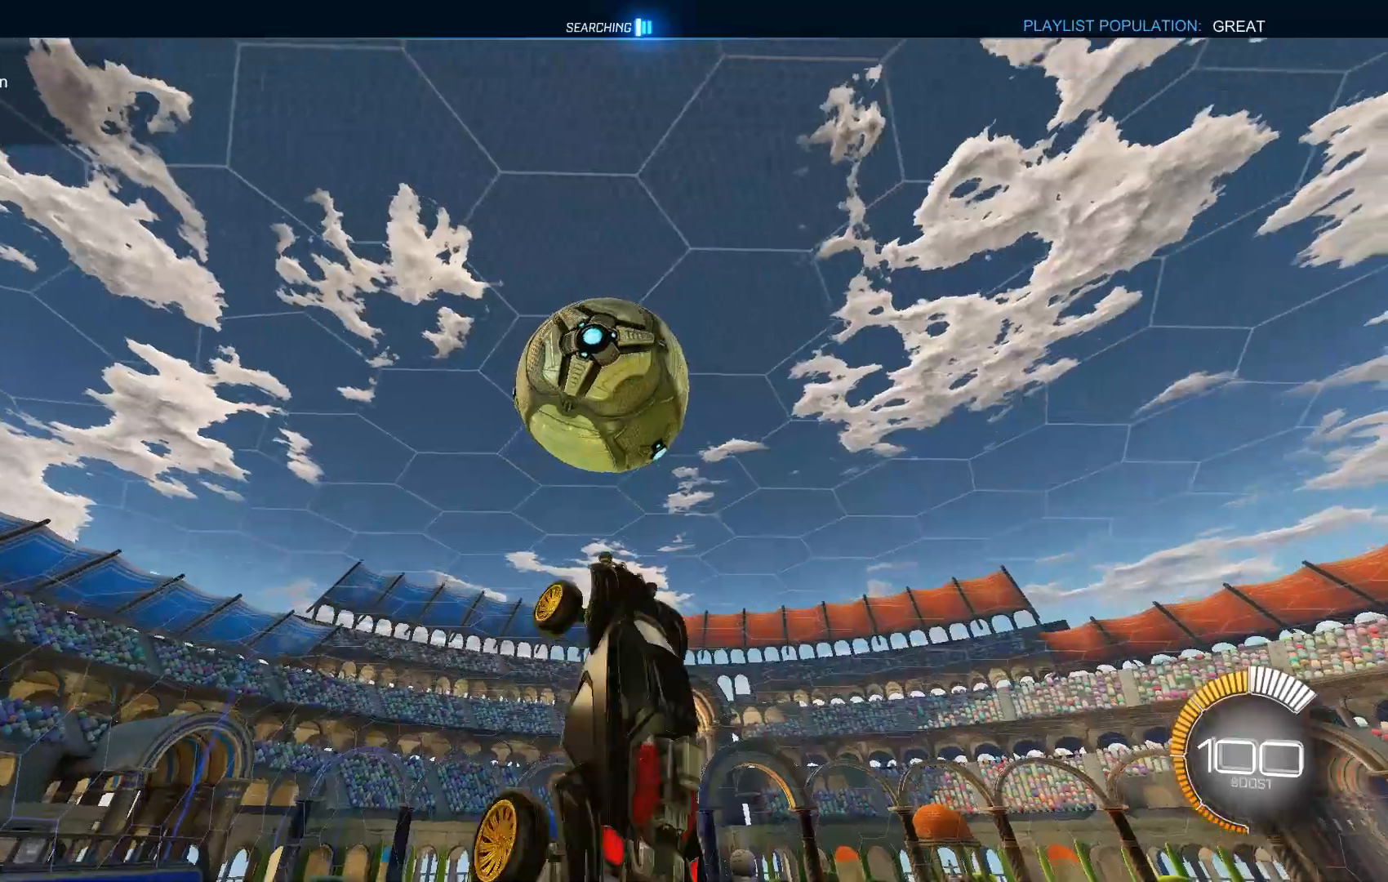
{"dt_ms": 500, "buttons": ["L1"], "left_stick": "down", "events": [[33, "left_stick", "center"], [233, "left_stick", "left"], [467, "left_stick", "down"]]}
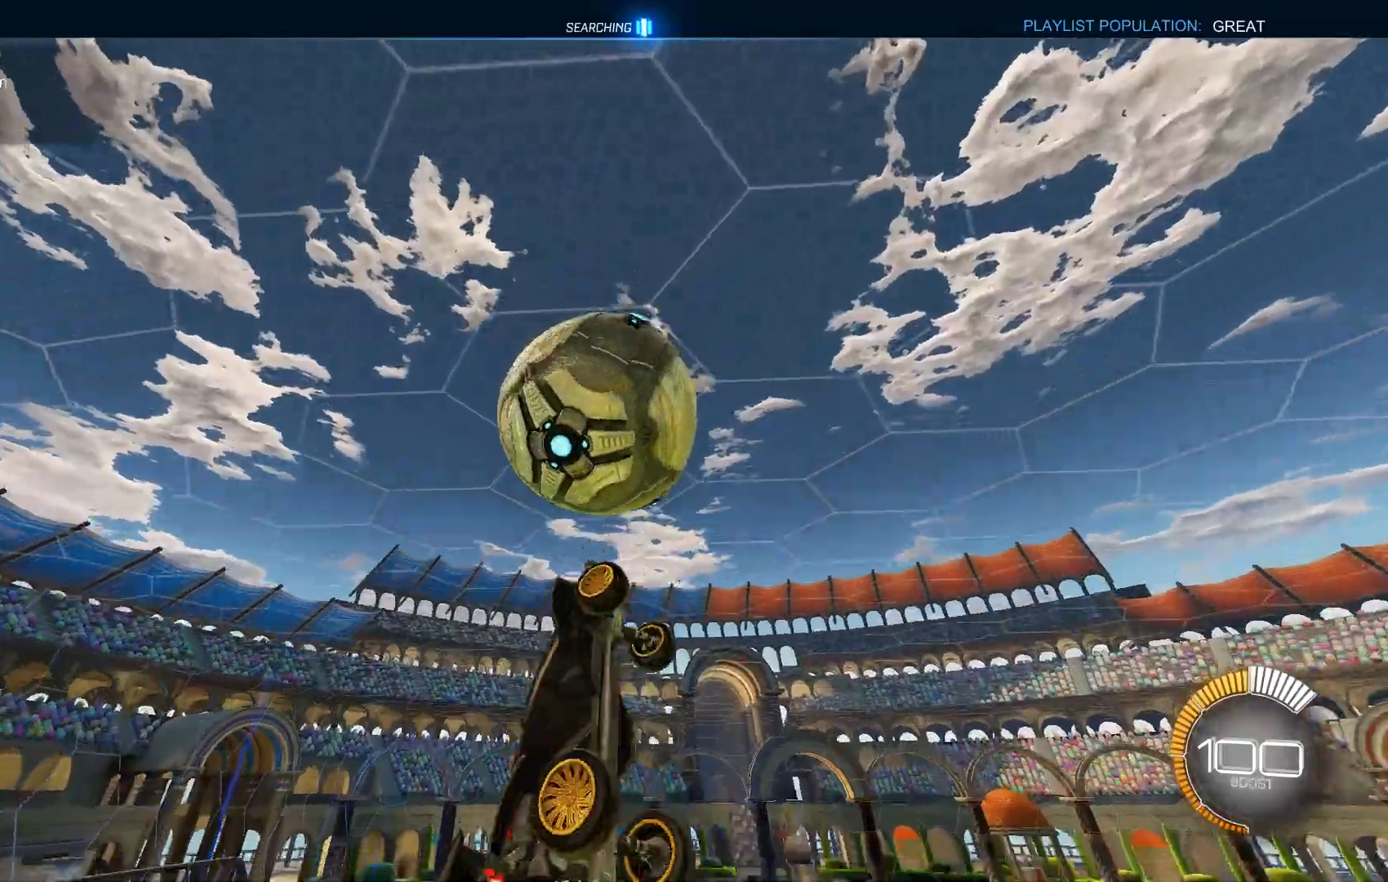
{"dt_ms": 500, "buttons": [], "left_stick": "up", "events": [[100, "L1", "up"], [400, "left_stick", "center"], [467, "left_stick", "up"]]}
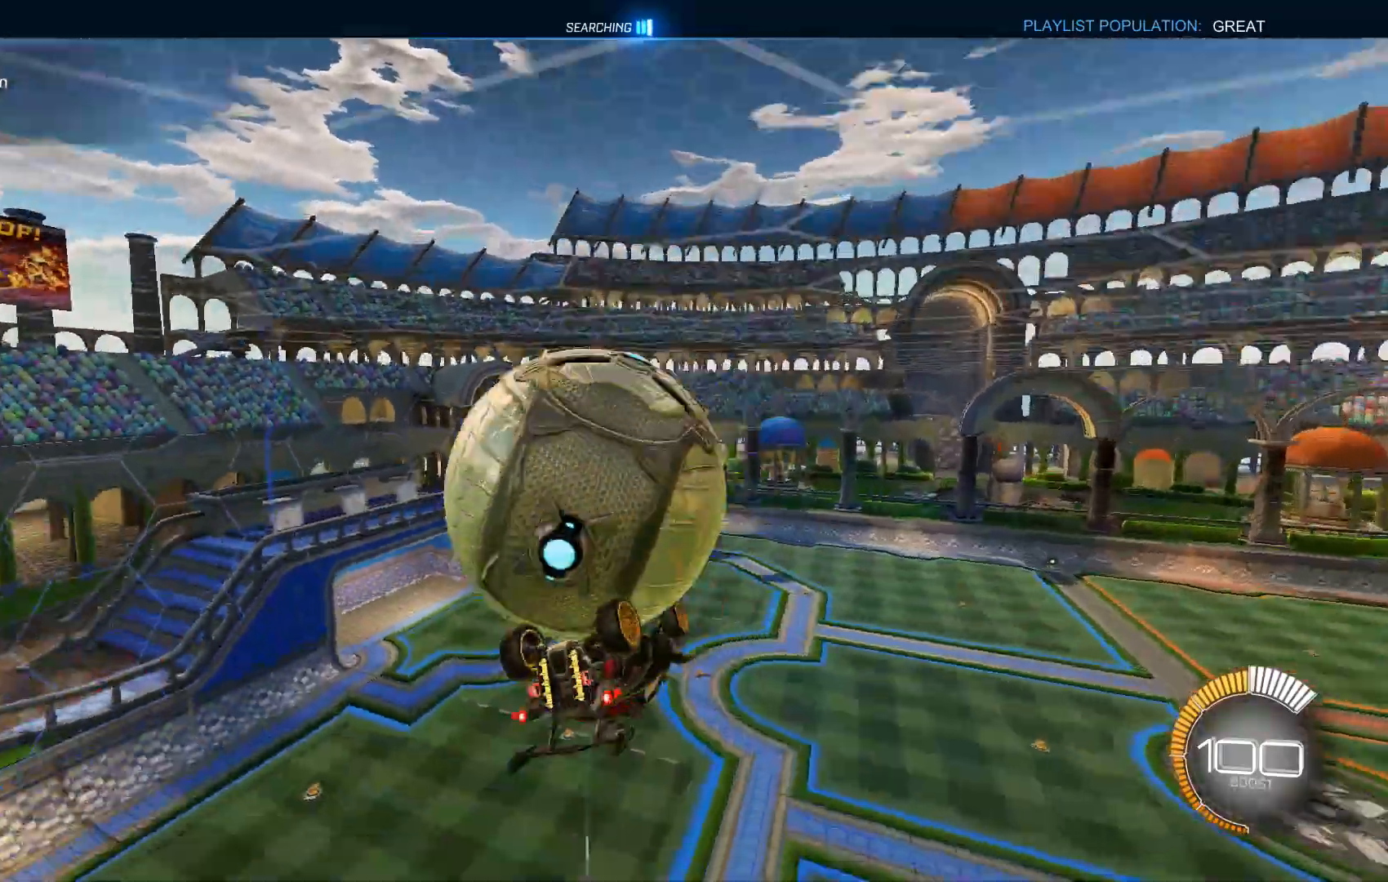
{"dt_ms": 500, "buttons": ["L1"], "left_stick": "center", "events": [[33, "L1", "down"], [300, "left_stick", "left"], [367, "left_stick", "center"]]}
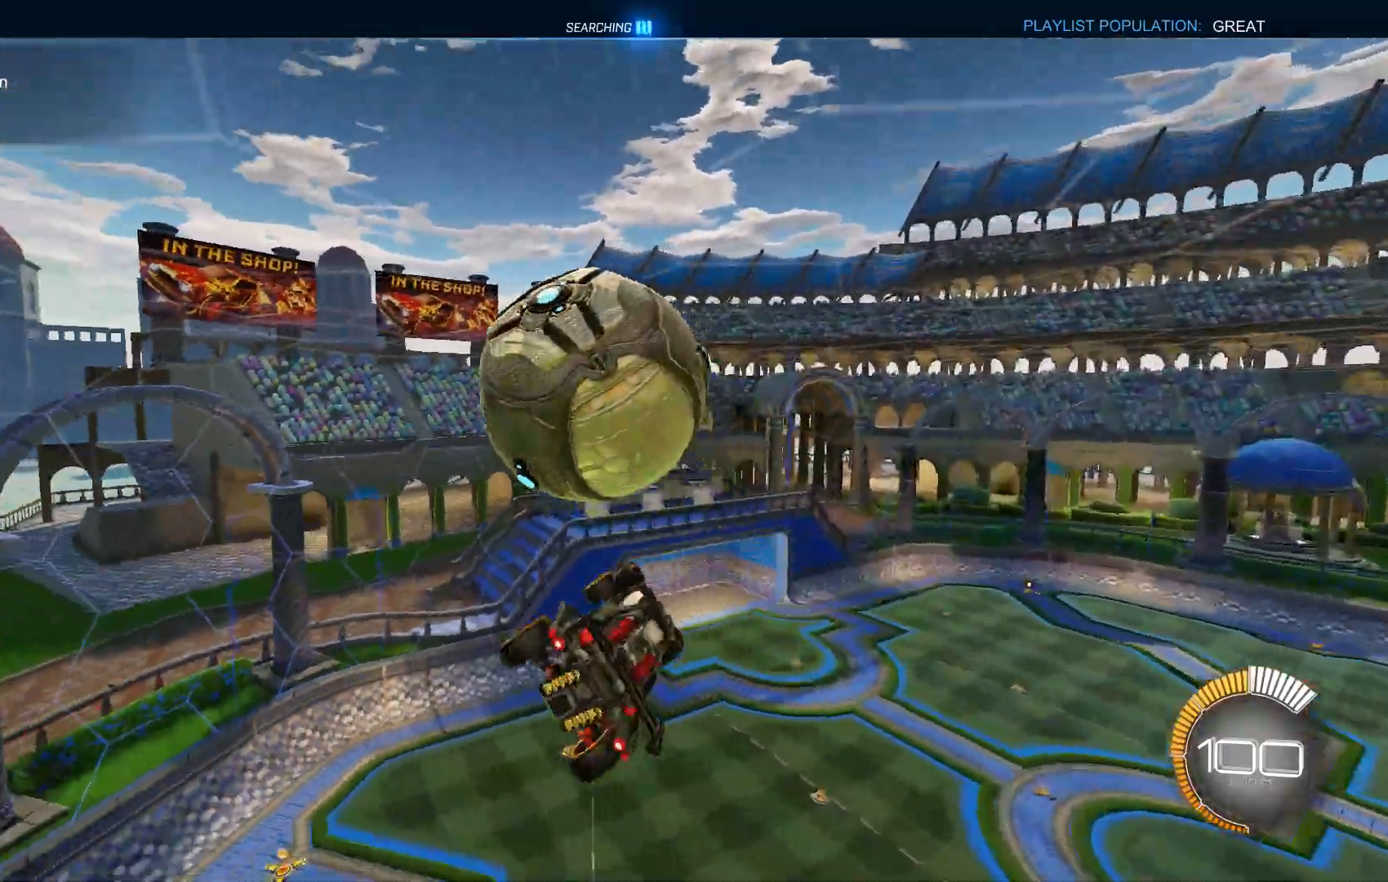
{"dt_ms": 500, "buttons": ["L1"], "left_stick": "down-left", "events": [[100, "left_stick", "up"], [133, "A", "down"], [200, "A", "up"], [233, "left_stick", "left"], [333, "left_stick", "down"], [433, "left_stick", "down-left"]]}
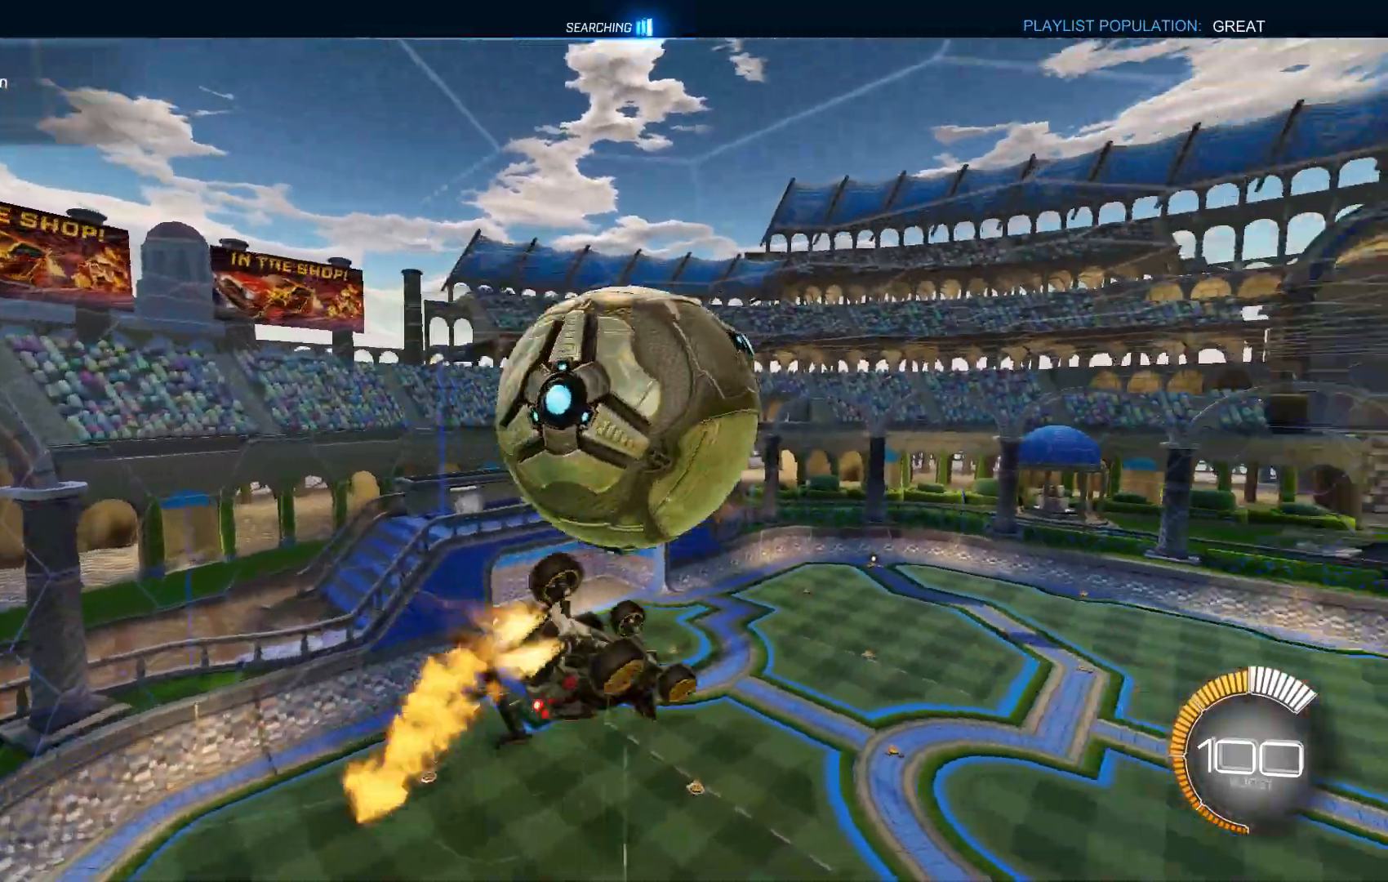
{"dt_ms": 500, "buttons": ["L1"], "left_stick": "down", "events": [[33, "left_stick", "left"], [100, "L1", "up"], [267, "left_stick", "up-left"], [300, "L1", "down"], [433, "left_stick", "down"]]}